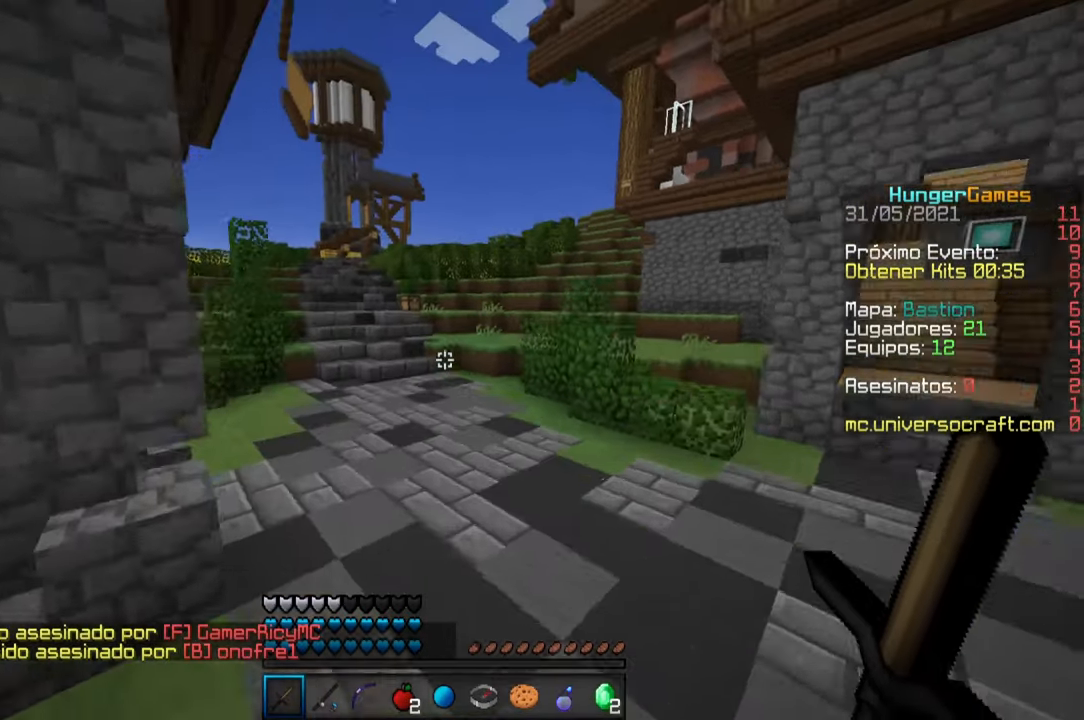
Gameplay with keyboard and mouse; each line is a JSON object with the keys and mouse buttons held at the frame after it. "events" lists presses ("down") and releases ("up") of "a", "d", "s", "space", "w", "mouse_left" and "mouse_right" between this image and that frame as [ms after this image, input, new state], when the widget could be followed in between. "mouse_left", "mouse_right" = the "left", "right" buttons of the "mouse" list. No other keys are recorded. Fast repeated clicks can show as one long hold. Mouse movement is not recorded.
{"keys": ["space", "w"], "mouse": [], "events": []}
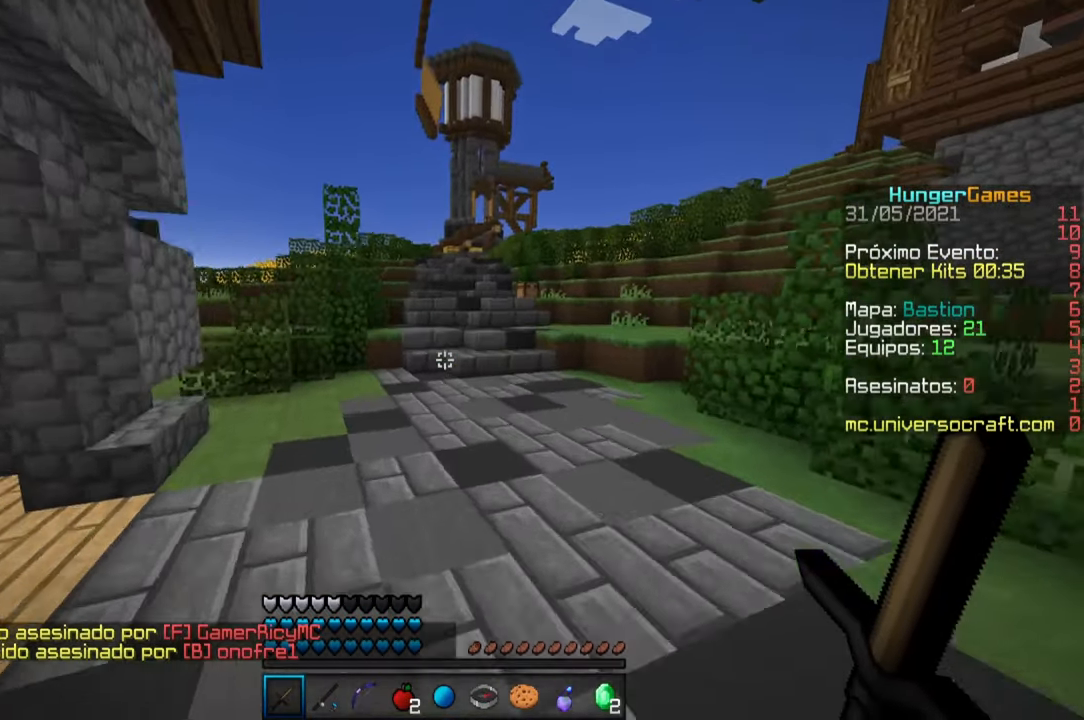
{"keys": ["space", "w"], "mouse": [], "events": []}
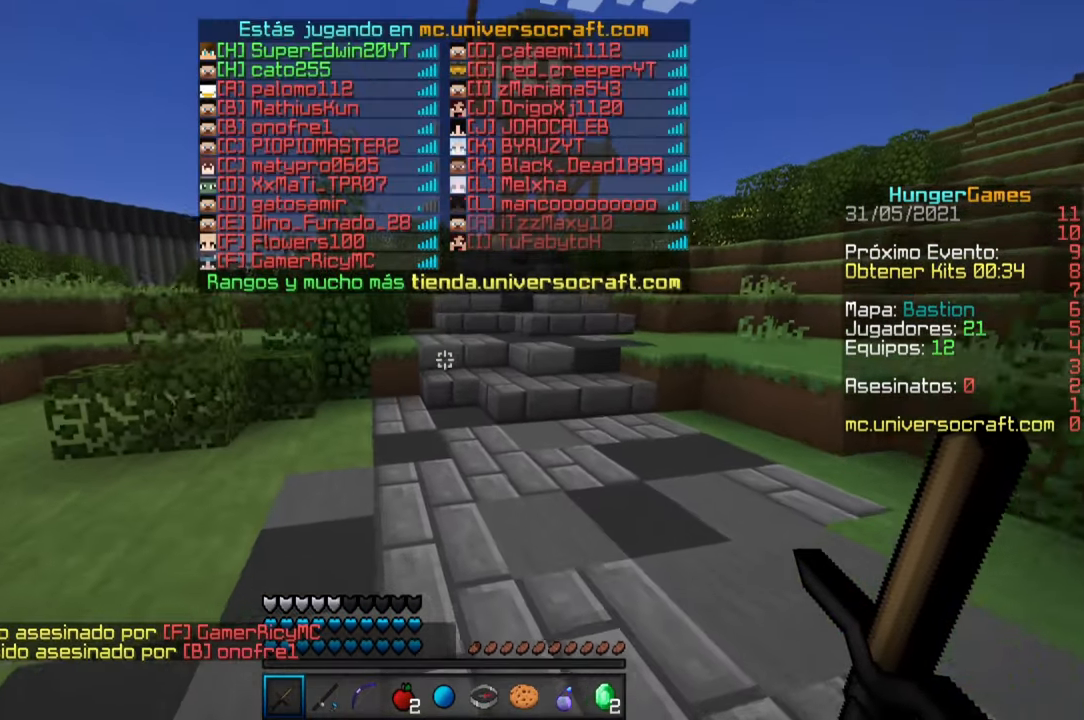
{"keys": ["space", "w"], "mouse": [], "events": []}
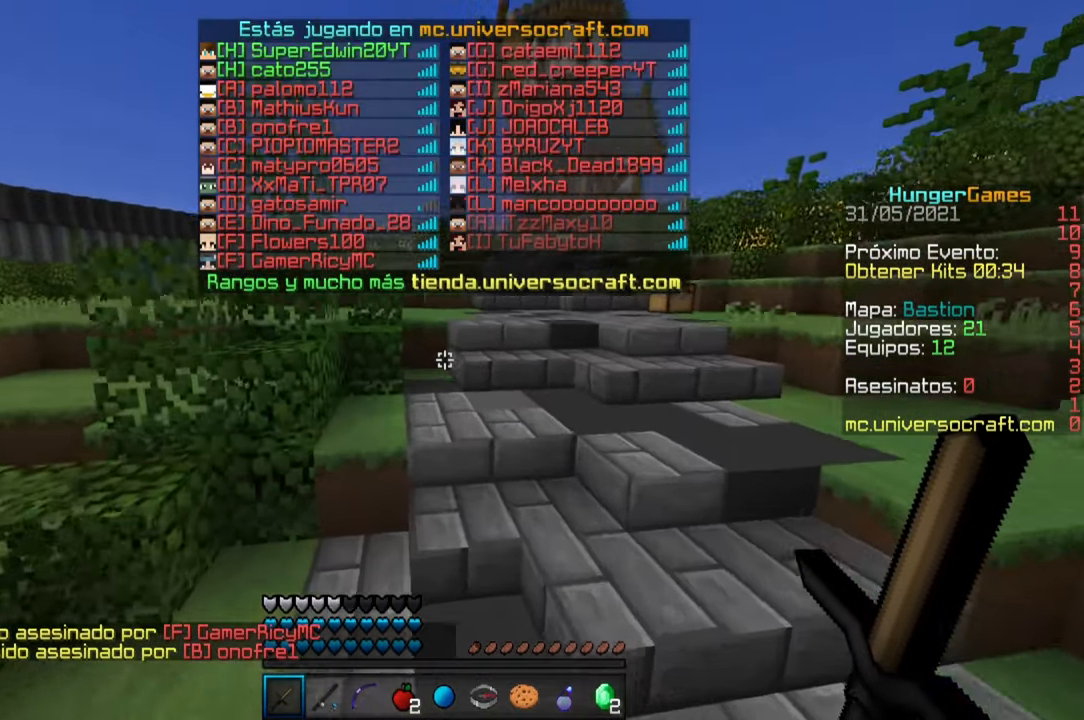
{"keys": ["space", "w"], "mouse": [], "events": []}
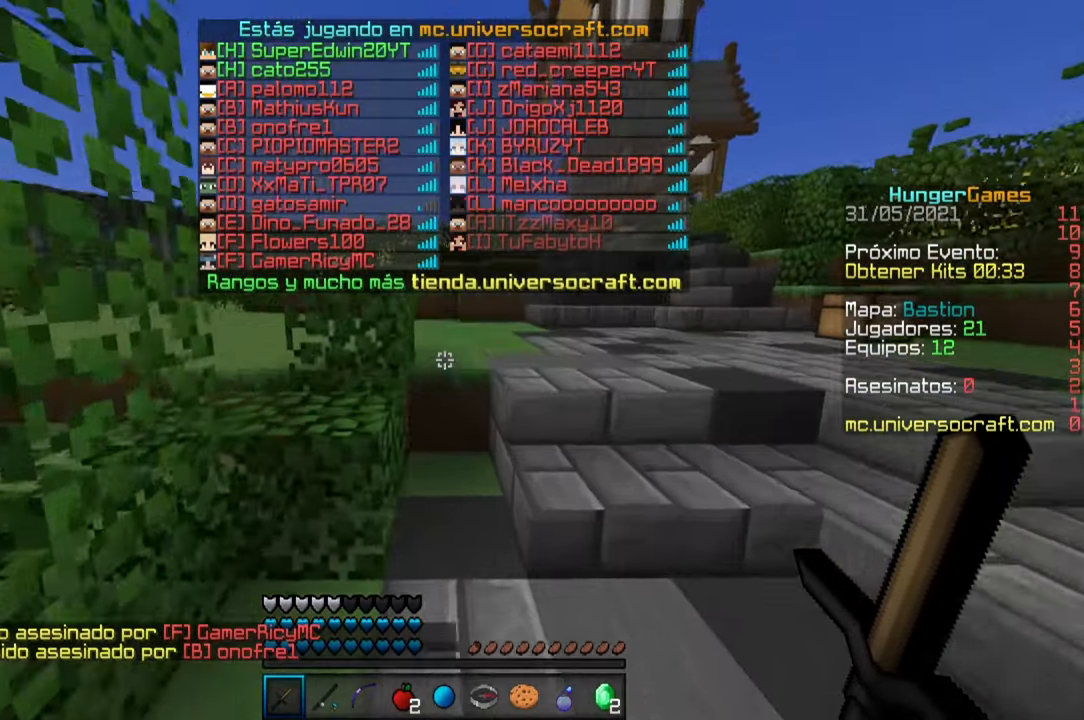
{"keys": ["space", "w"], "mouse": [], "events": []}
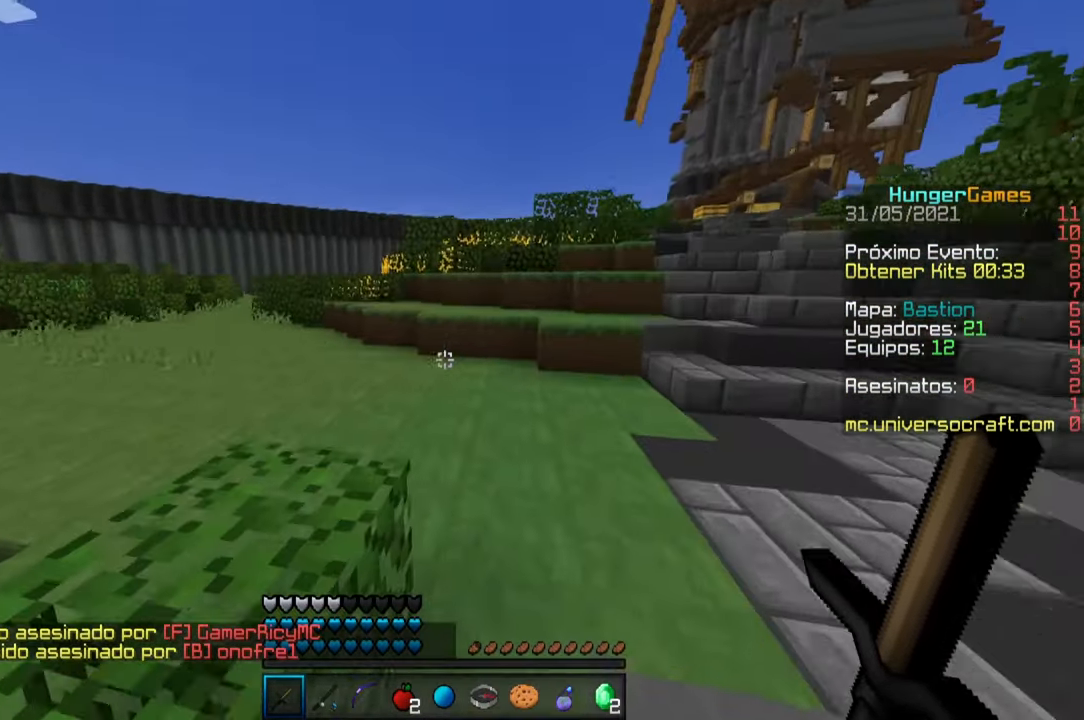
{"keys": ["space", "w"], "mouse": [], "events": []}
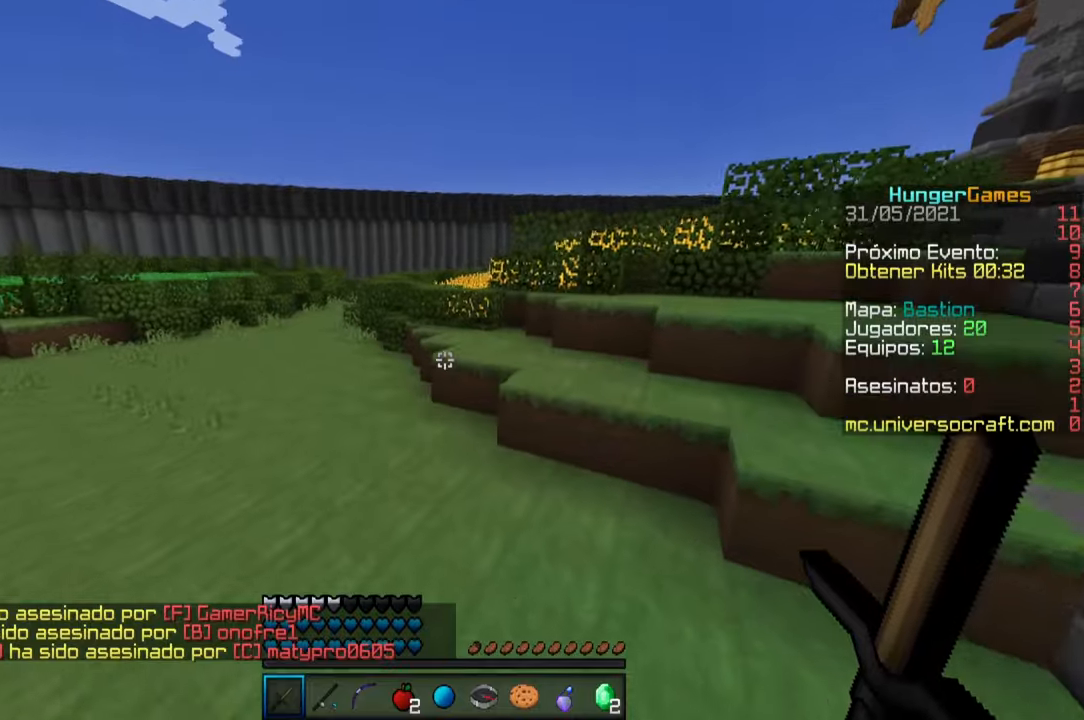
{"keys": ["space", "w"], "mouse": [], "events": []}
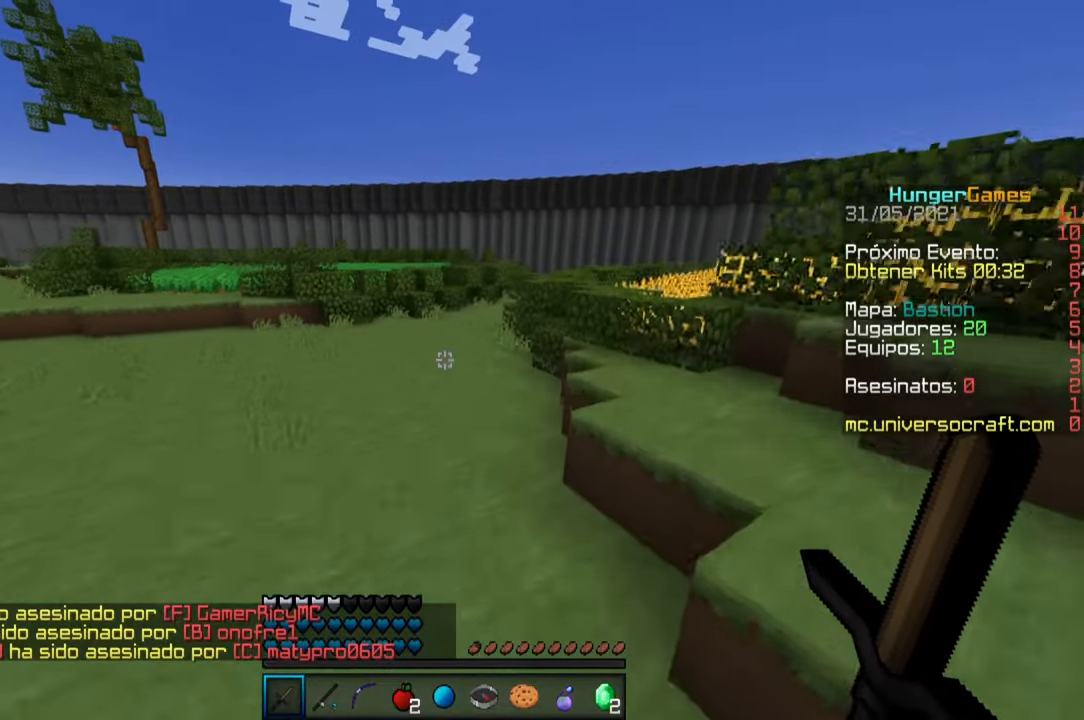
{"keys": ["space", "w"], "mouse": [], "events": []}
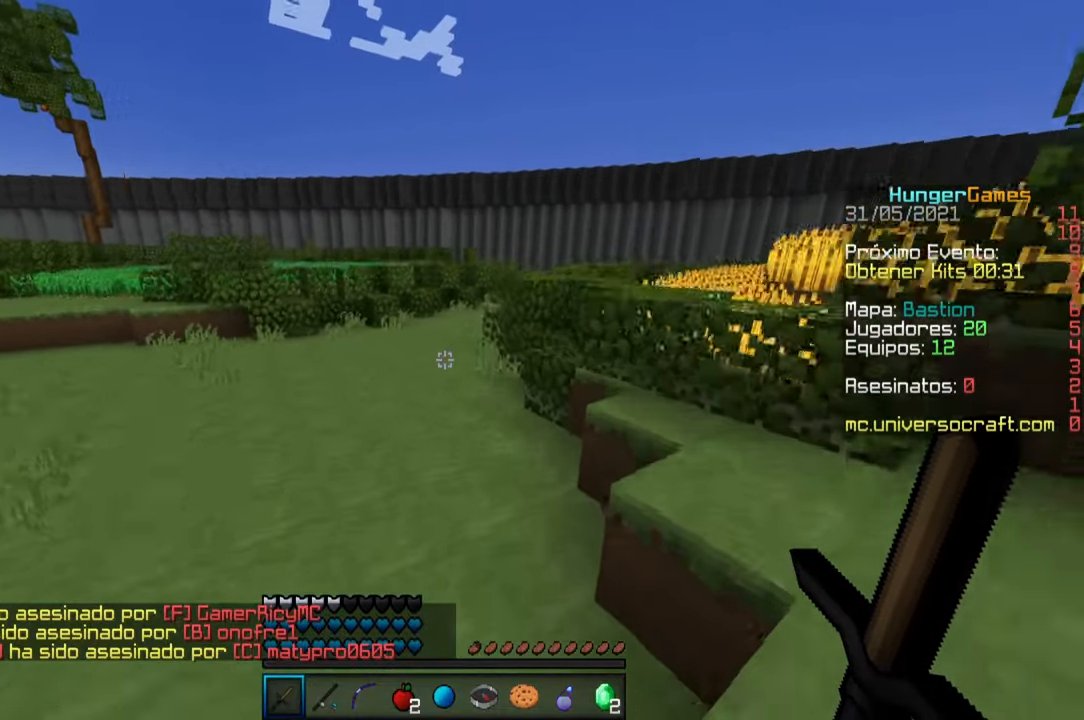
{"keys": ["space", "w"], "mouse": [], "events": []}
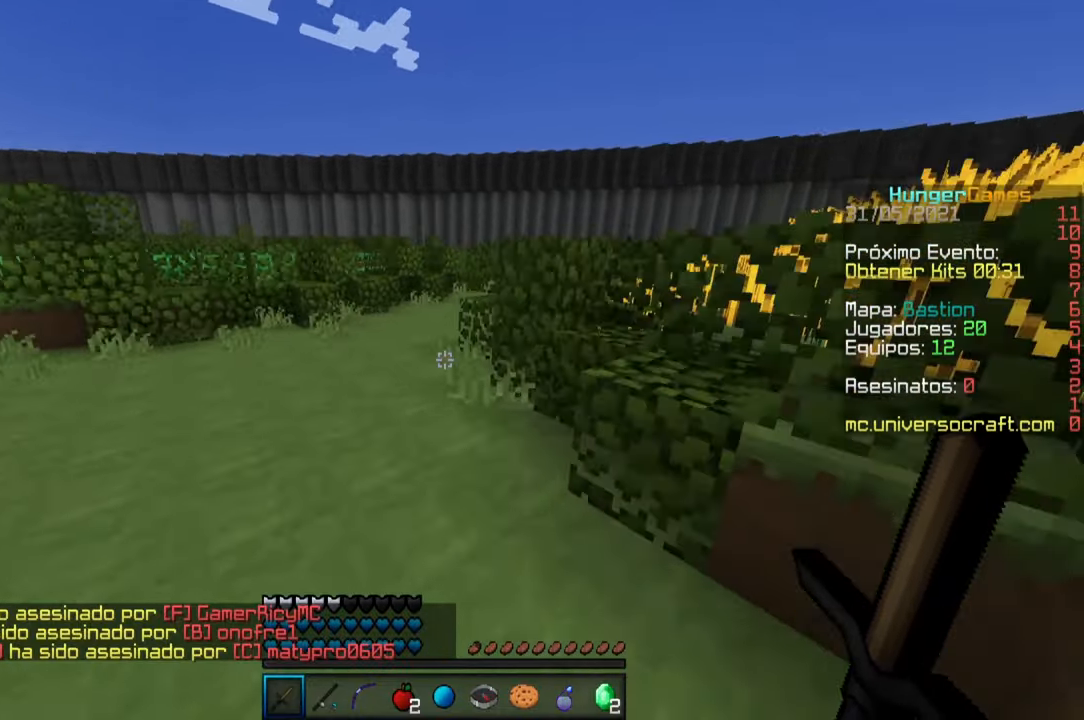
{"keys": ["space", "w"], "mouse": [], "events": []}
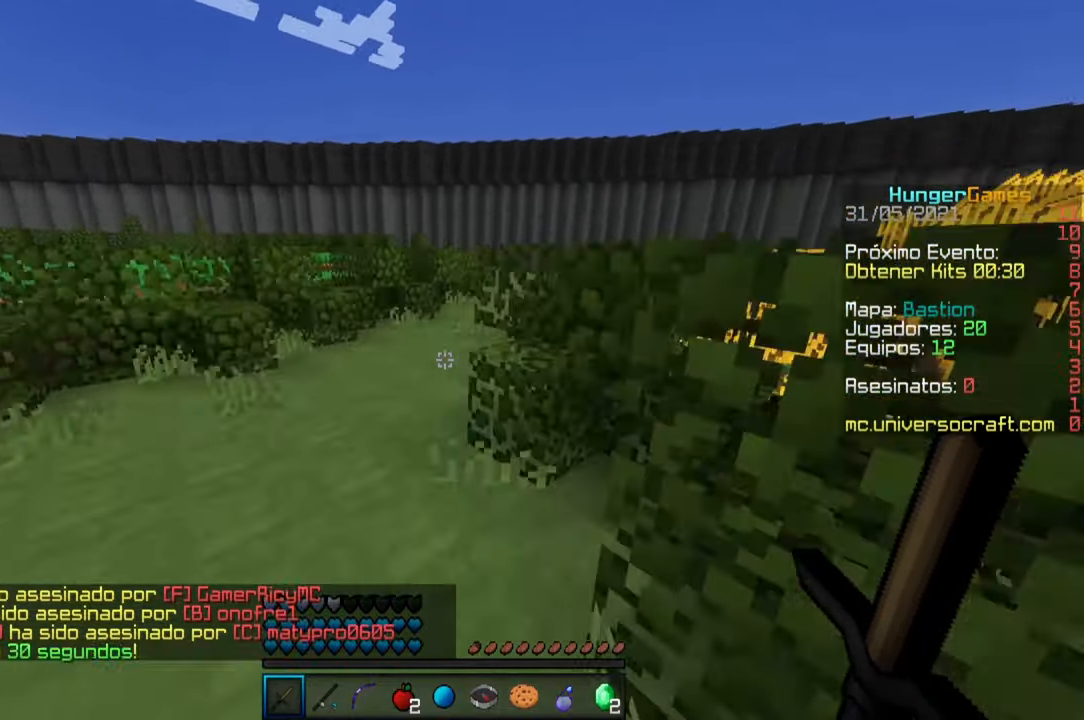
{"keys": ["space", "w"], "mouse": [], "events": []}
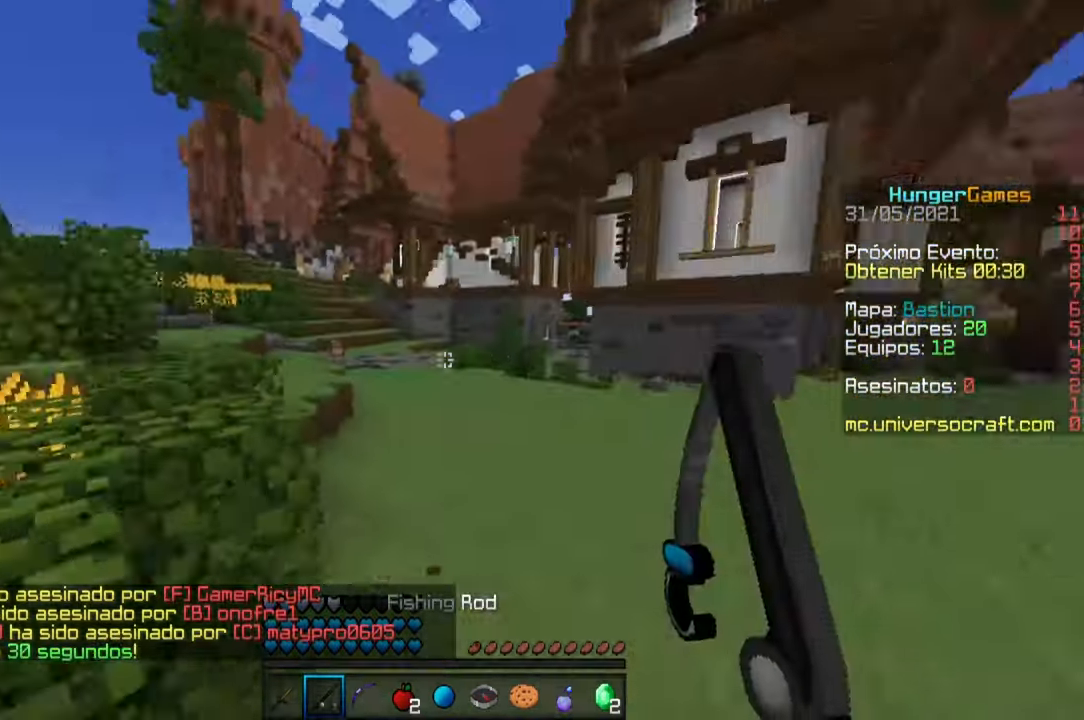
{"keys": ["space", "w"], "mouse": [], "events": []}
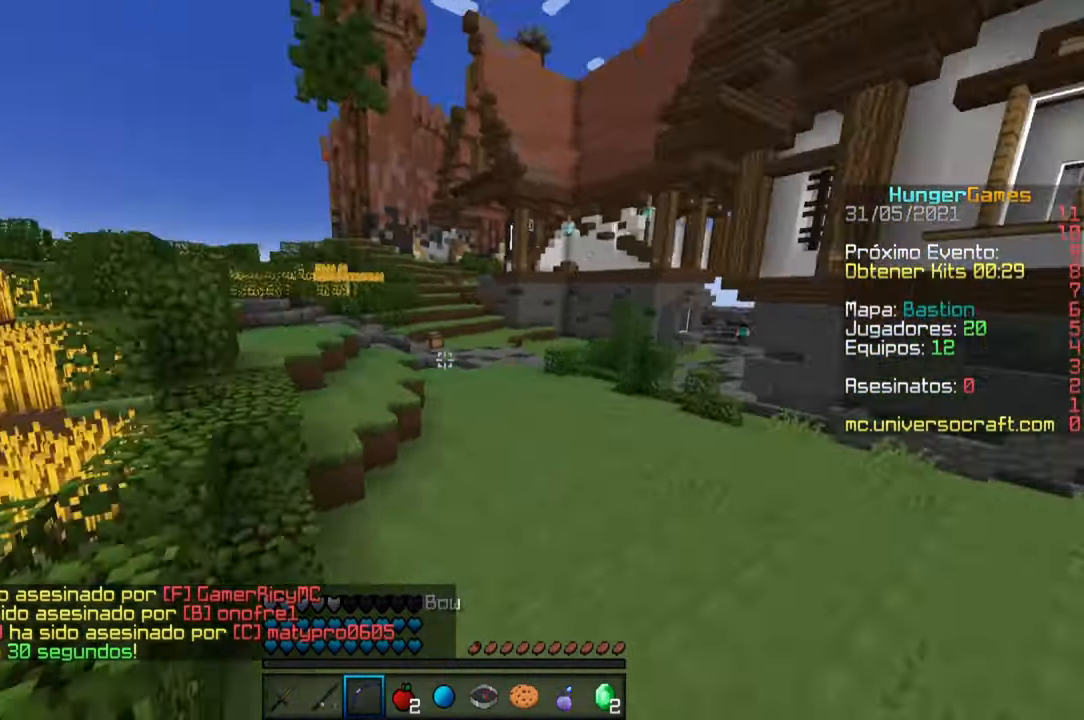
{"keys": ["space", "w"], "mouse": [], "events": []}
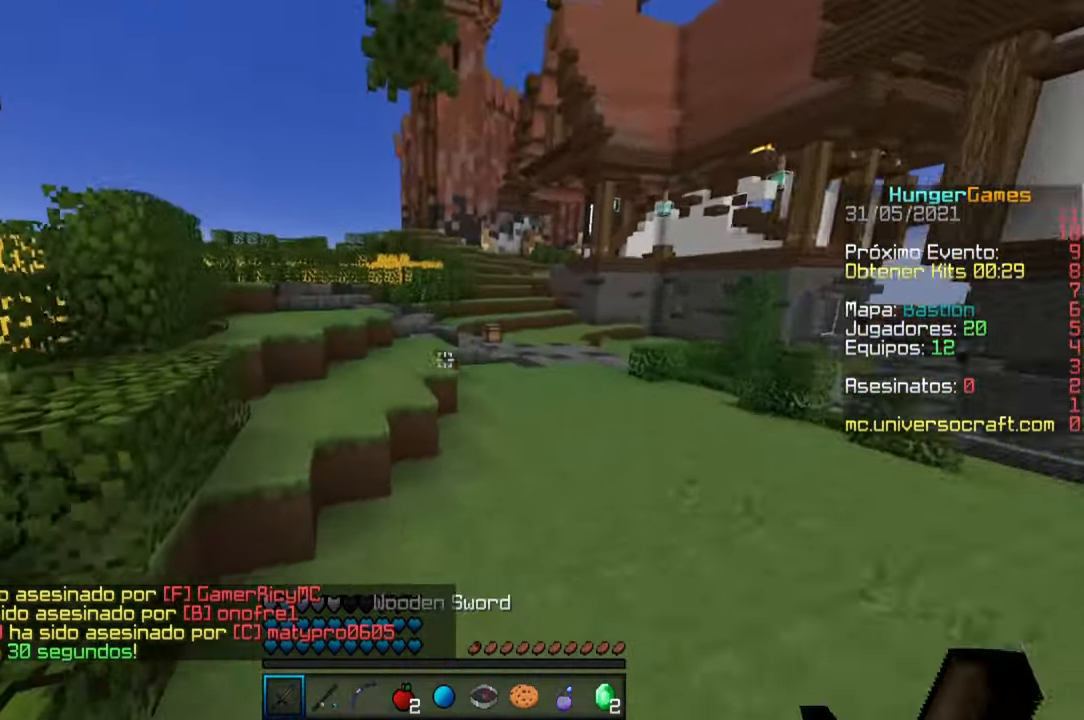
{"keys": ["space", "w"], "mouse": [], "events": []}
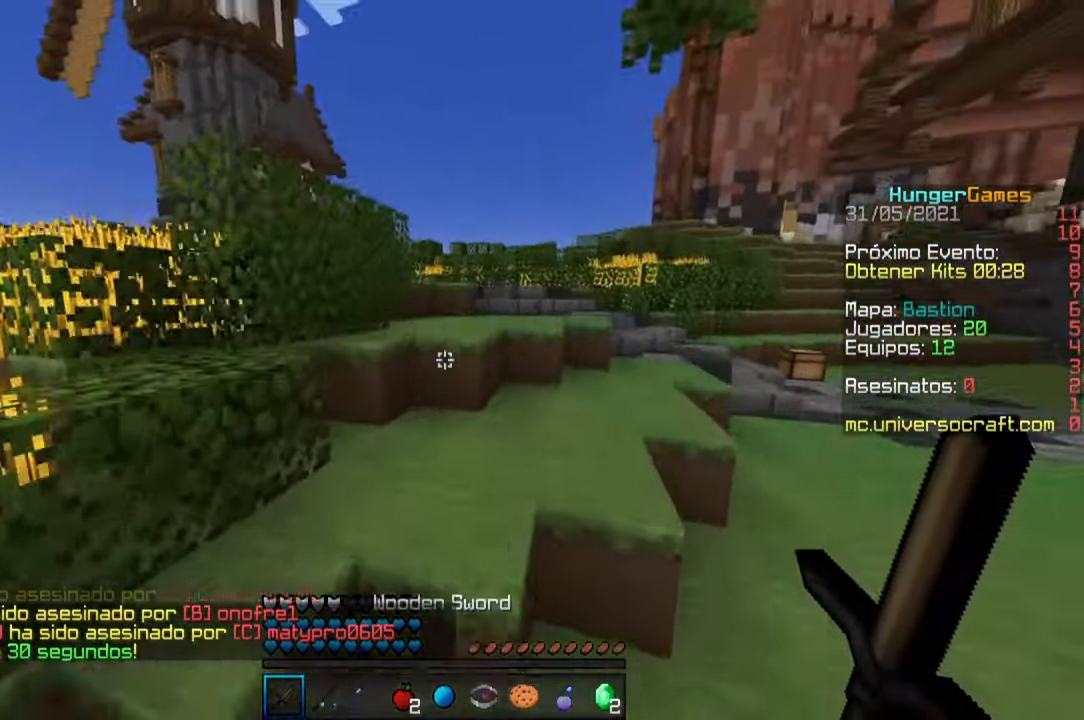
{"keys": ["space", "w"], "mouse": [], "events": []}
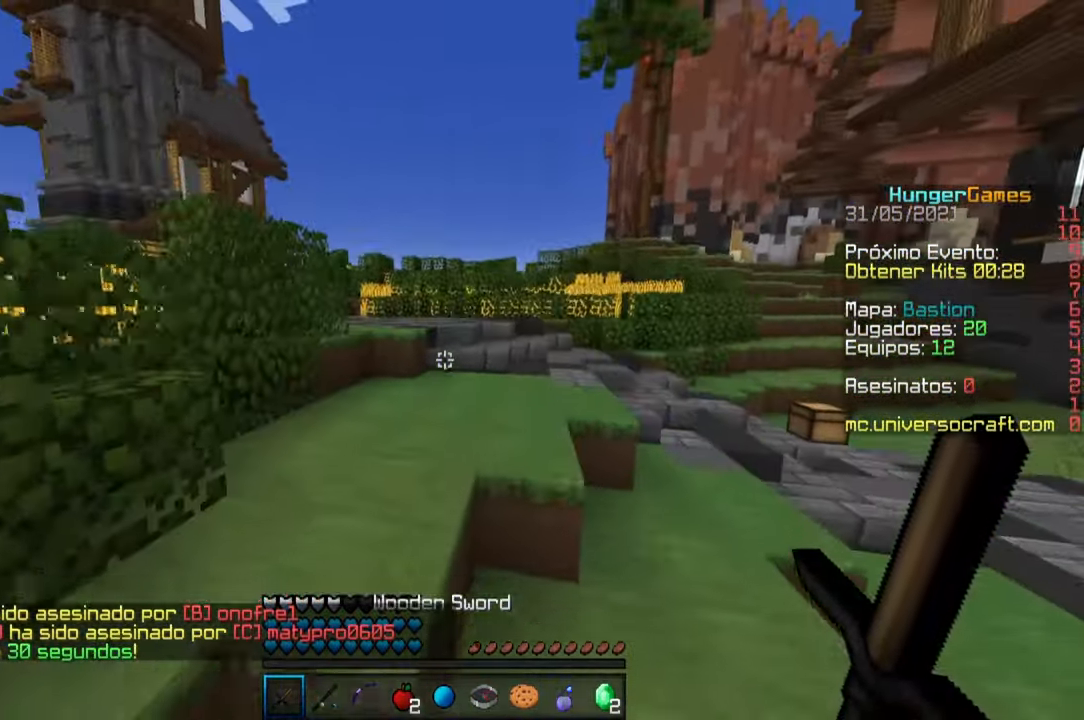
{"keys": ["space", "w"], "mouse": [], "events": []}
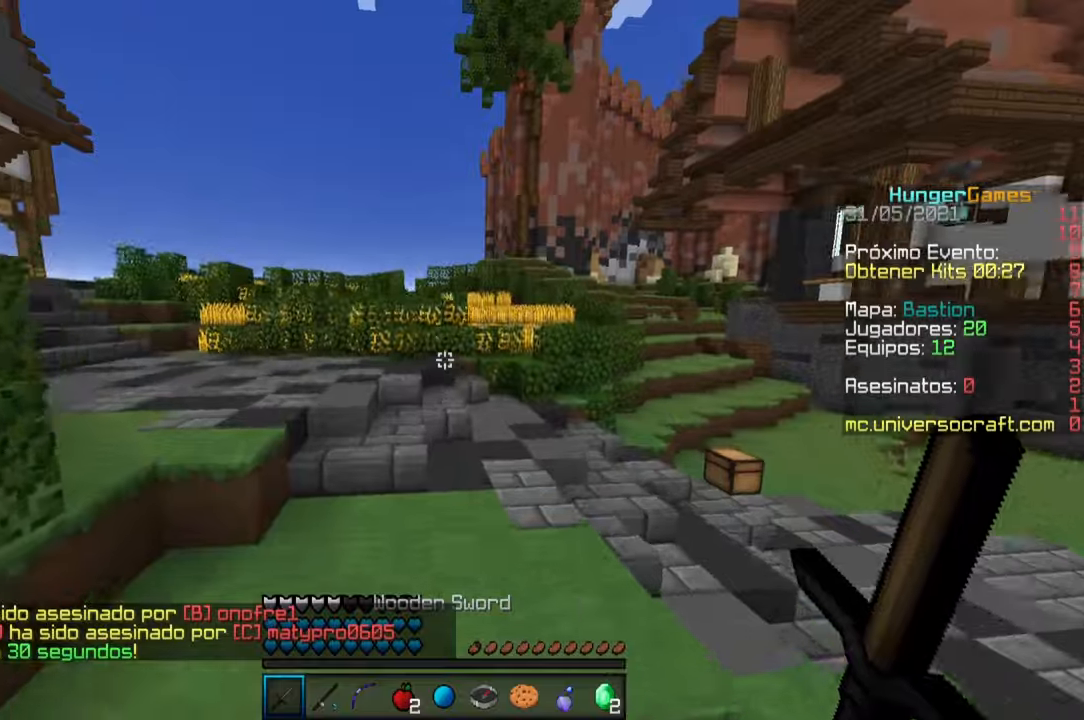
{"keys": ["space", "w"], "mouse": [], "events": []}
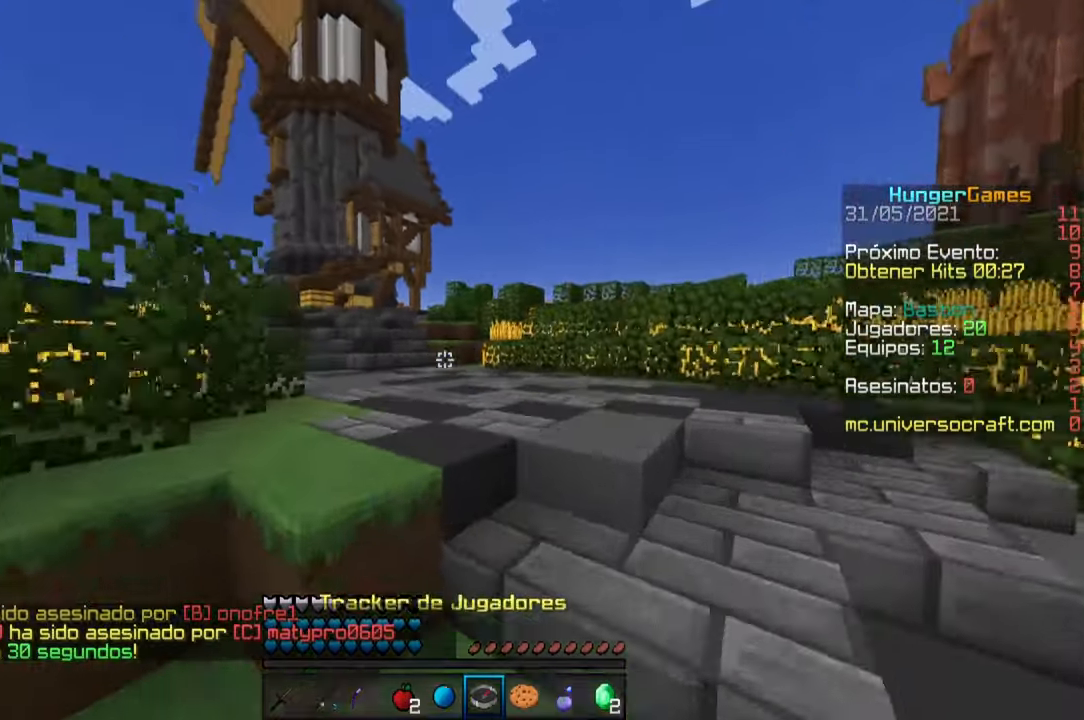
{"keys": ["space", "w"], "mouse": [], "events": []}
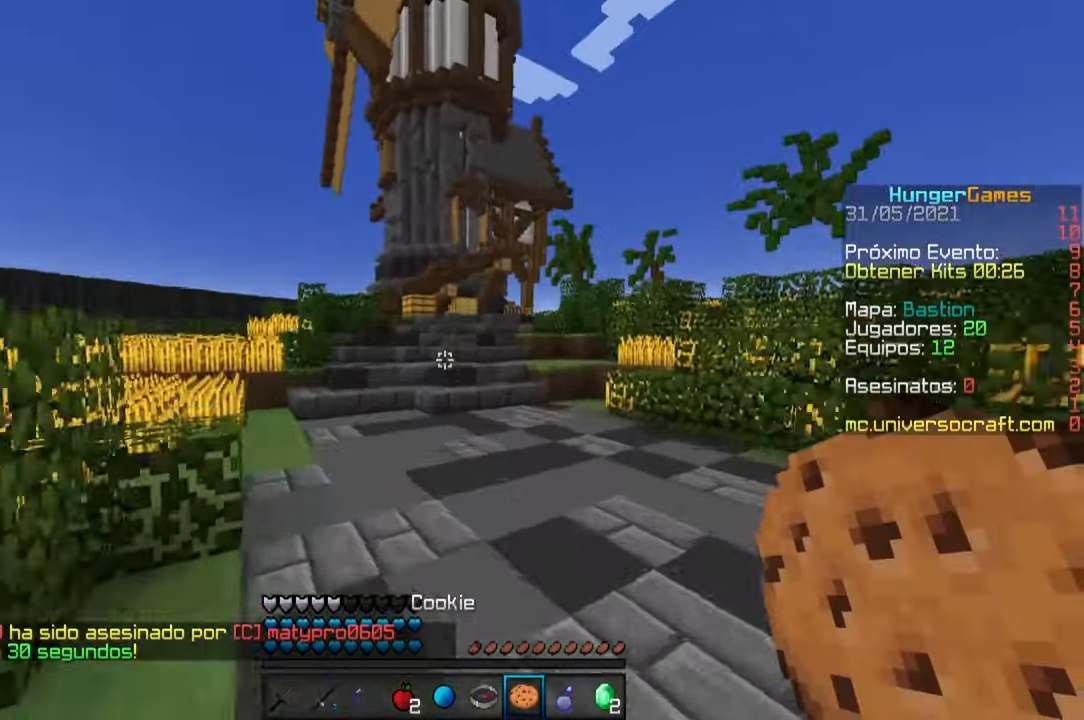
{"keys": ["a", "space", "w"], "mouse": ["right"], "events": [[66, "a", "down"], [66, "mouse_right", "down"]]}
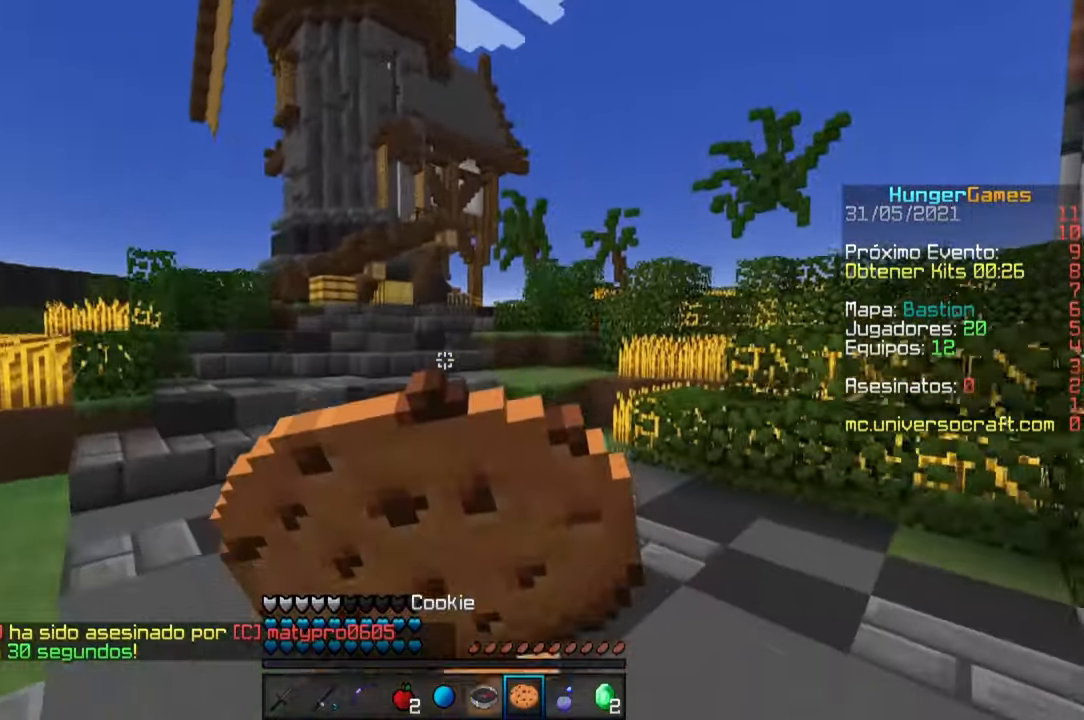
{"keys": ["a", "space", "w"], "mouse": ["right"], "events": []}
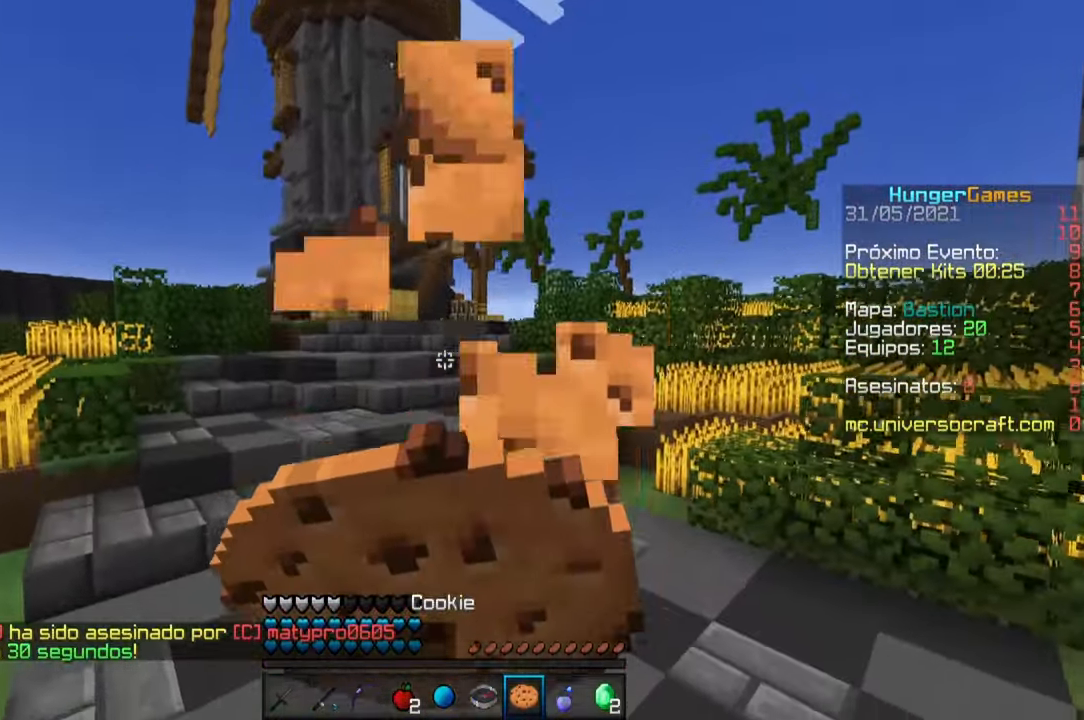
{"keys": ["space", "w"], "mouse": ["right"], "events": [[316, "a", "up"]]}
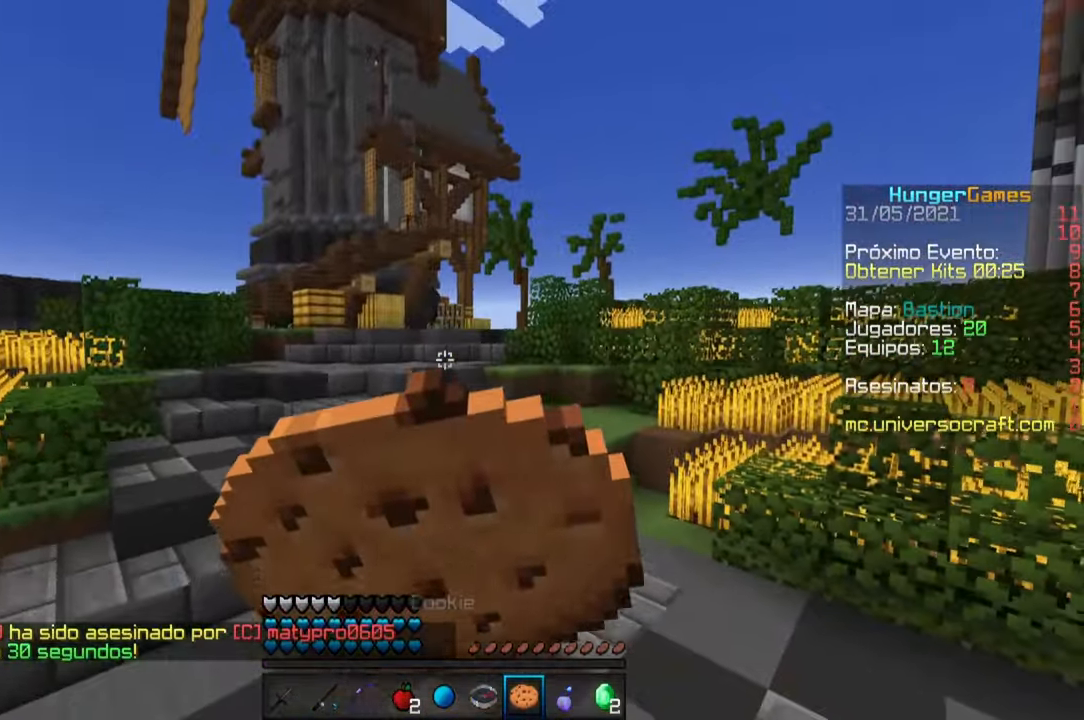
{"keys": ["space", "w"], "mouse": ["right"], "events": []}
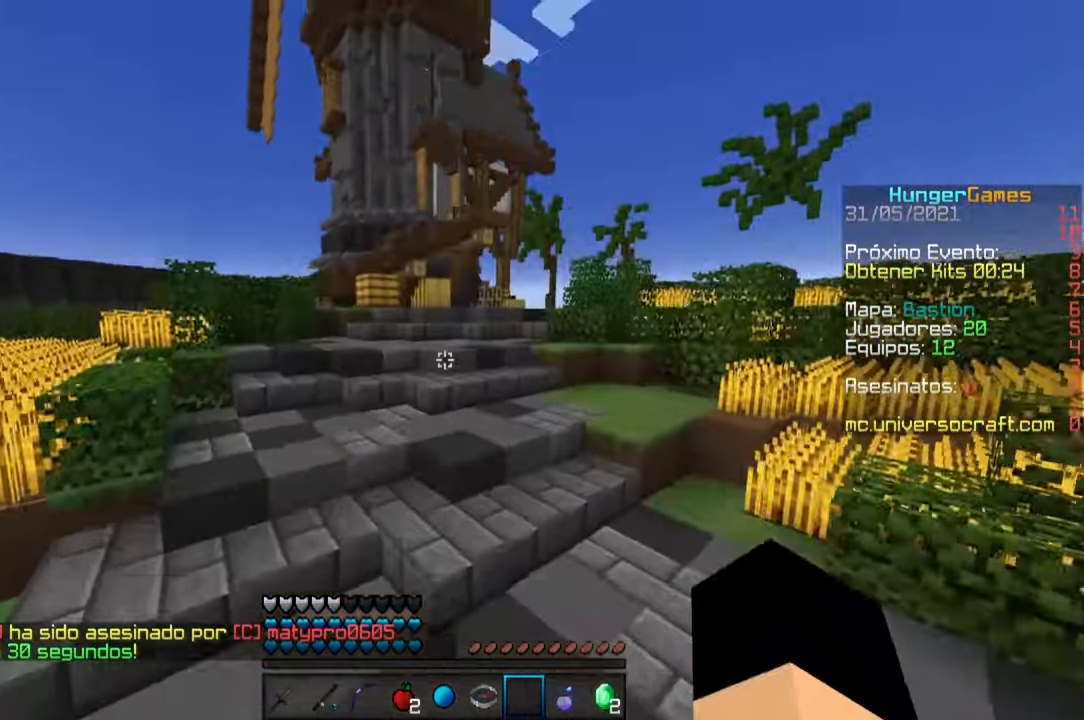
{"keys": ["space", "w"], "mouse": [], "events": [[266, "mouse_right", "up"]]}
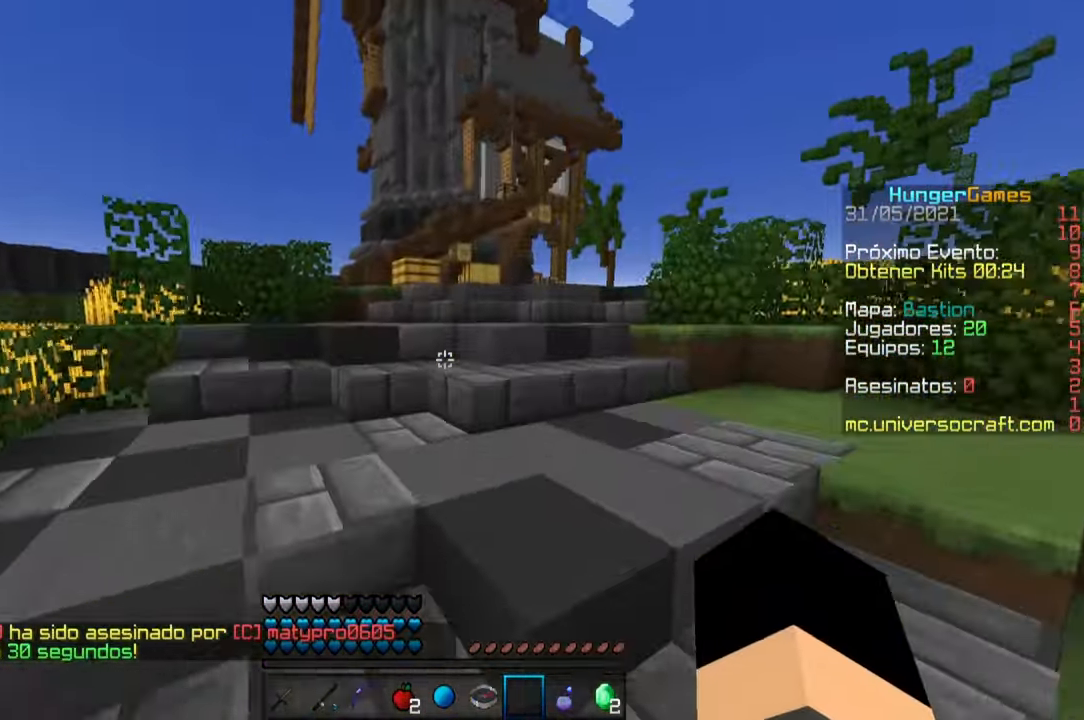
{"keys": ["space", "w"], "mouse": [], "events": []}
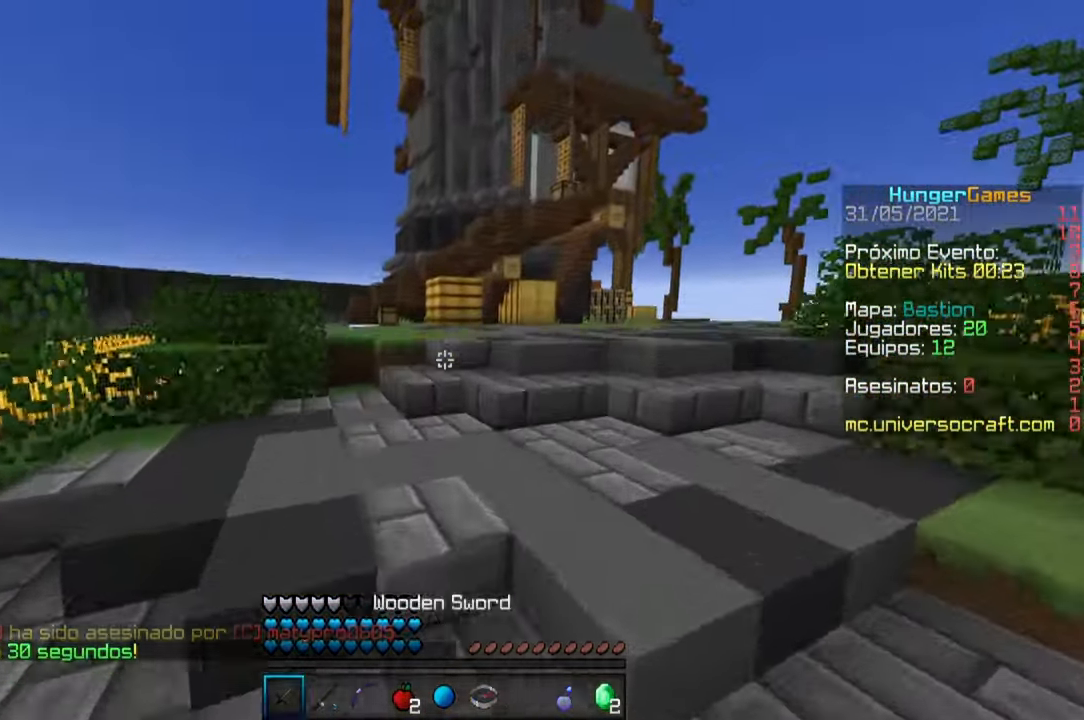
{"keys": ["space", "w"], "mouse": [], "events": []}
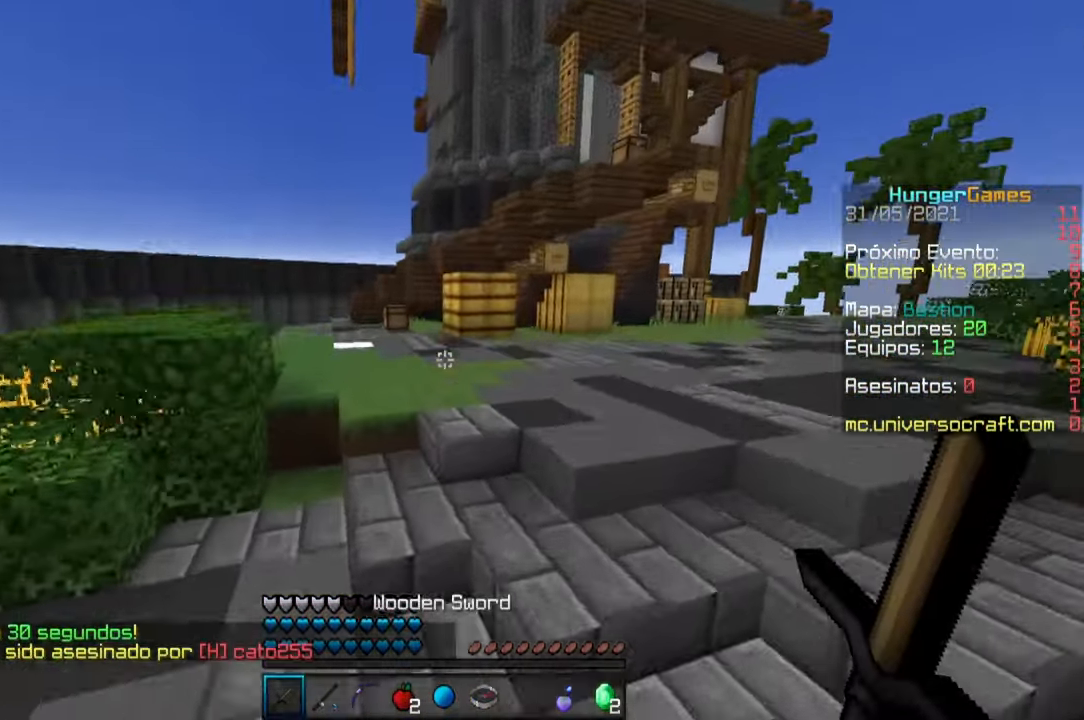
{"keys": ["space", "w"], "mouse": [], "events": []}
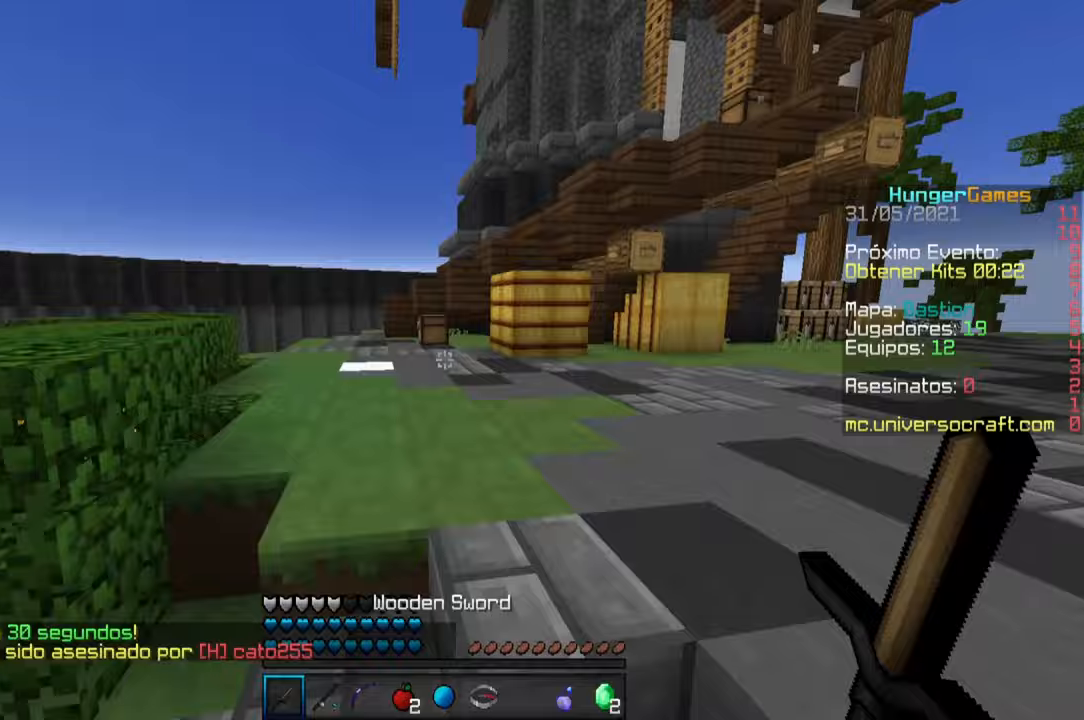
{"keys": ["w"], "mouse": [], "events": [[500, "space", "up"]]}
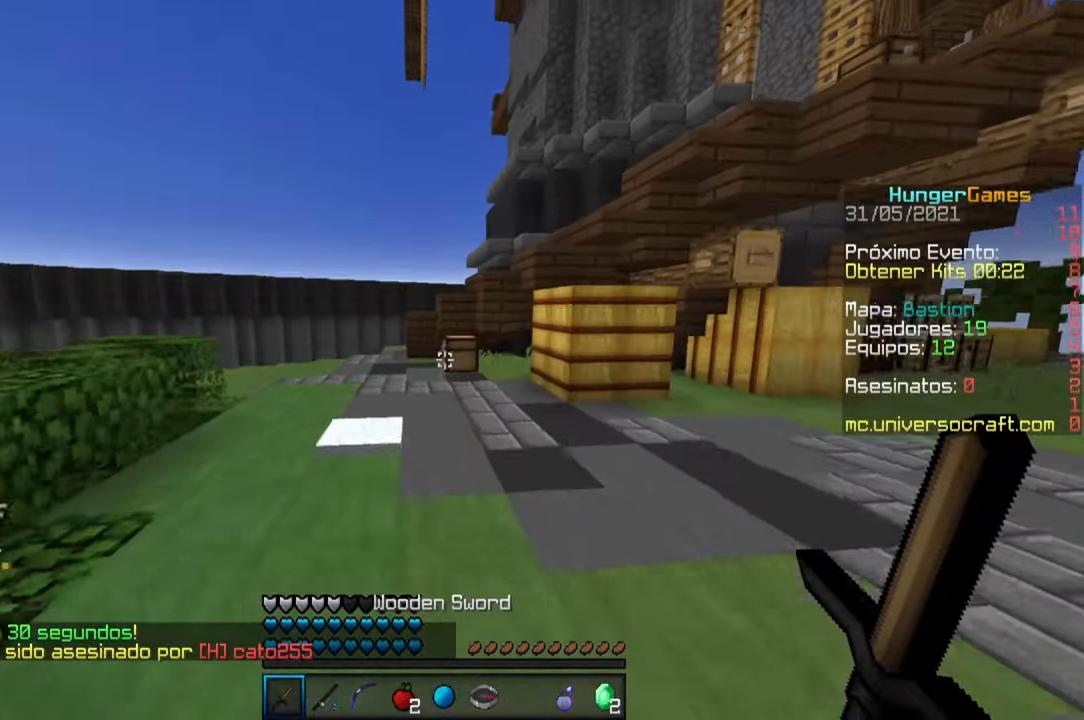
{"keys": ["w"], "mouse": [], "events": []}
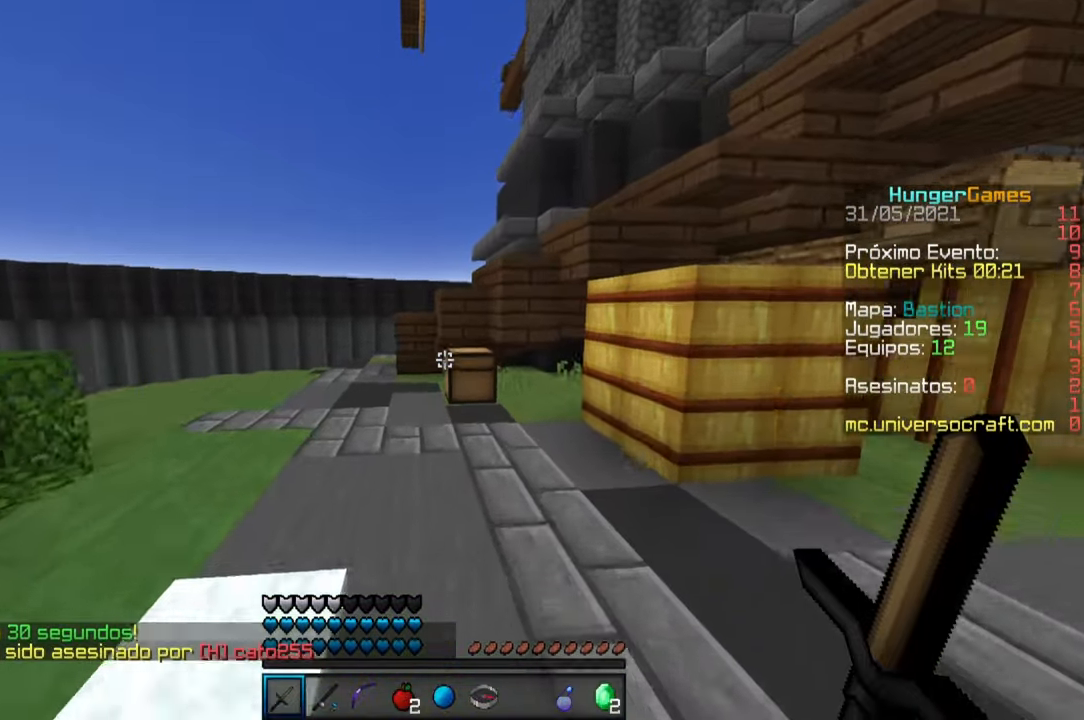
{"keys": ["w"], "mouse": [], "events": []}